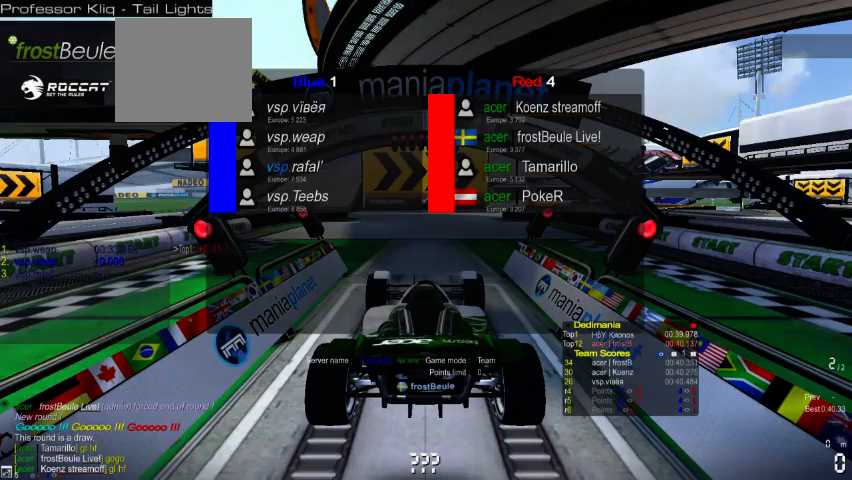
Gameplay with a controller (Xbox layout); each line is a JSON object with the inputs held at the frame after it. "events" lists button and stick changes between this image and that frame as [ms after this image, input, new state], when the widget could be followed in between. Not read: A L2 L3 R2 R3 right_stick.
{"buttons": [], "left_stick": "right", "events": [[233, "left_stick", "left"], [367, "left_stick", "center"], [433, "left_stick", "right"]]}
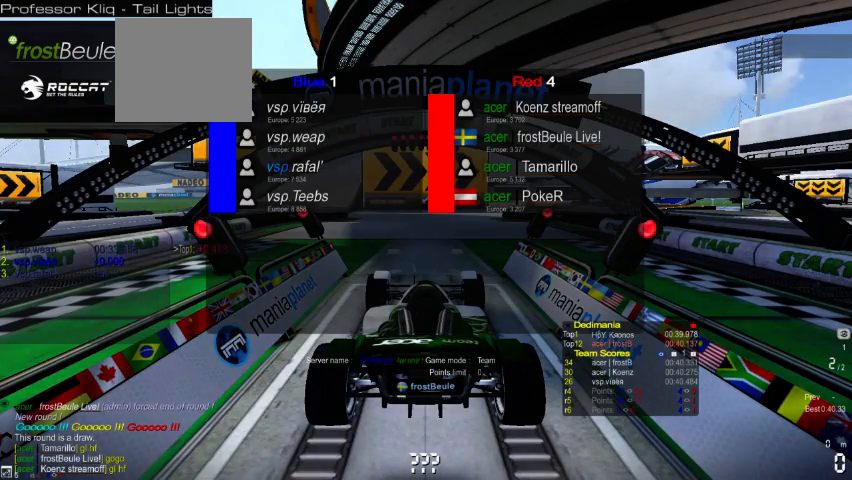
{"buttons": [], "left_stick": "center"}
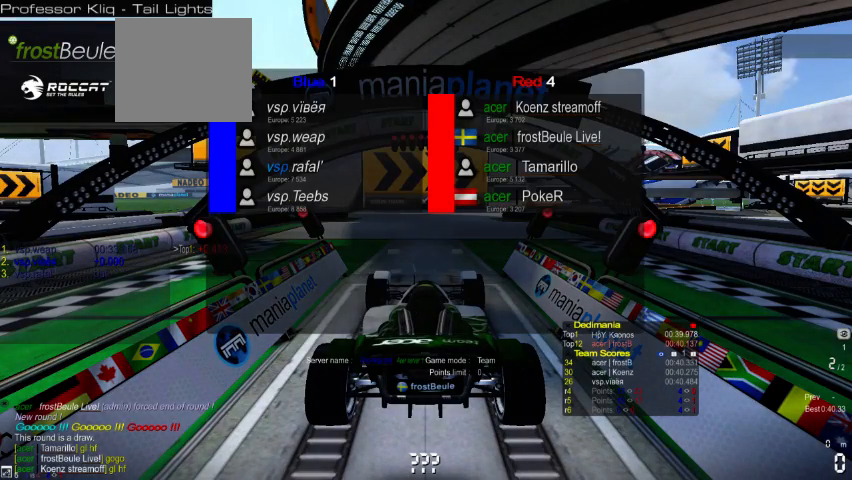
{"buttons": [], "left_stick": "center", "events": [[267, "Y", "down"], [433, "Y", "up"]]}
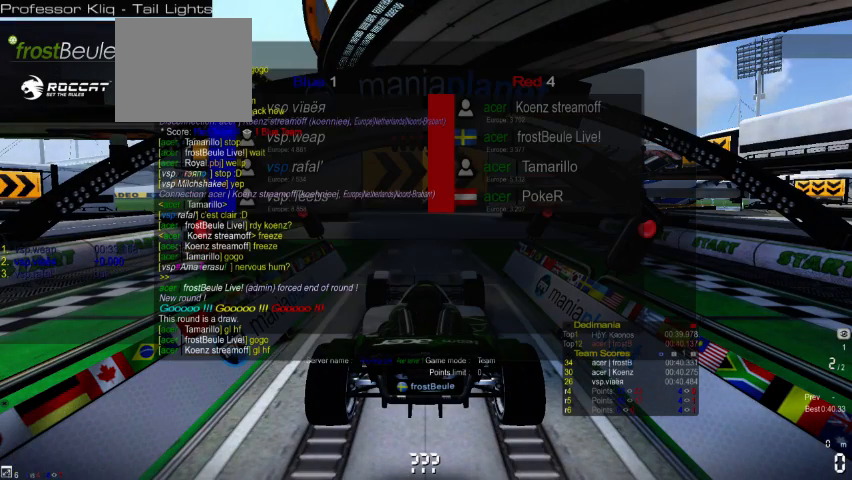
{"buttons": [], "left_stick": "center", "events": []}
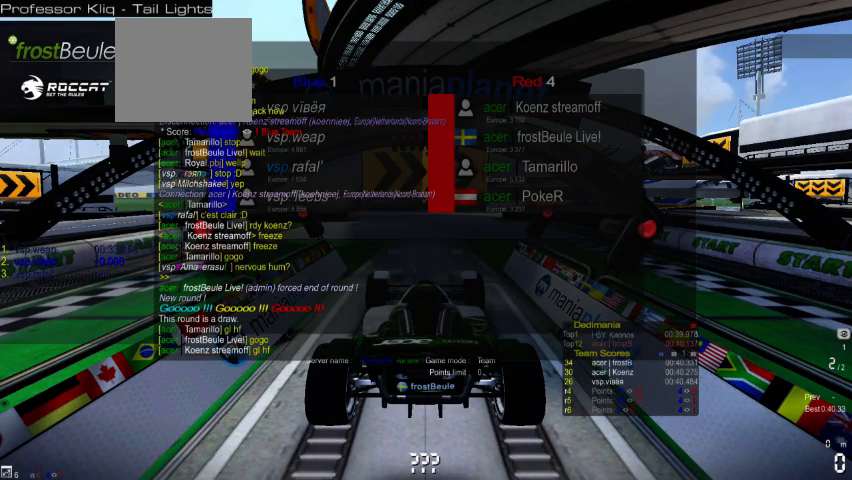
{"buttons": [], "left_stick": "center", "events": []}
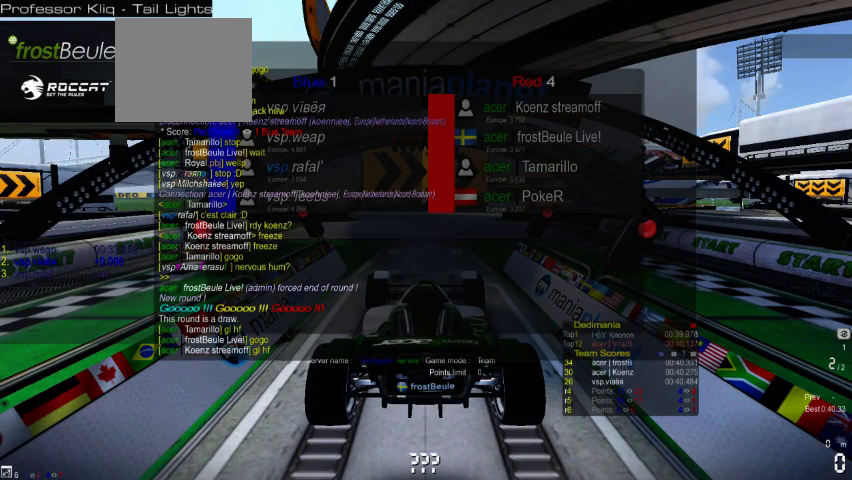
{"buttons": [], "left_stick": "center", "events": []}
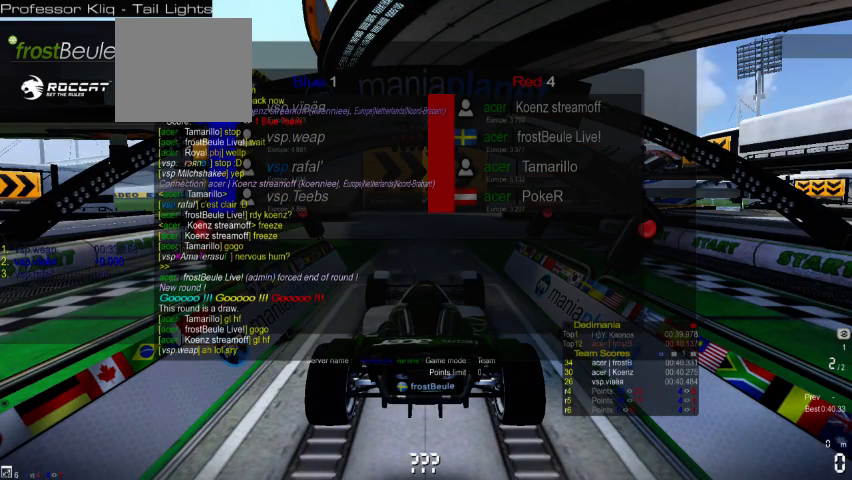
{"buttons": [], "left_stick": "center", "events": []}
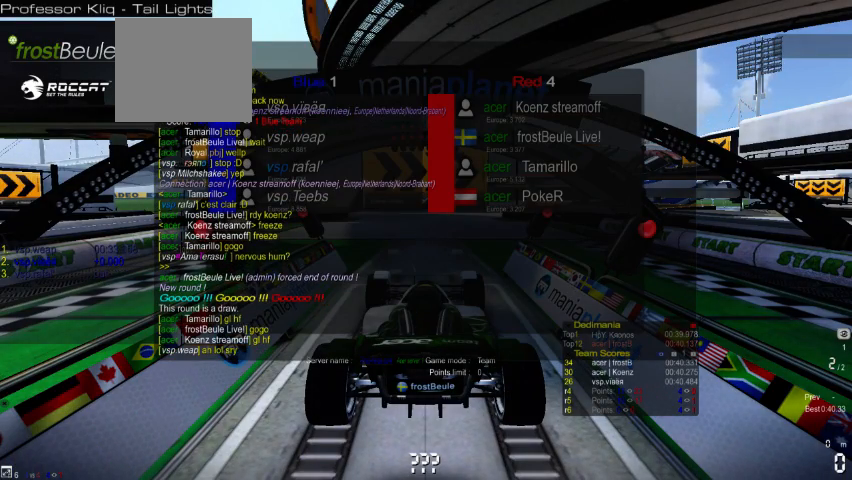
{"buttons": [], "left_stick": "center", "events": []}
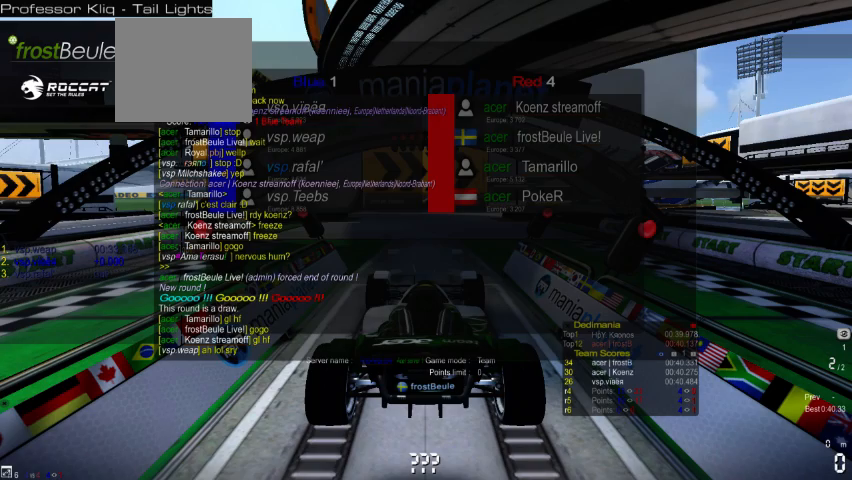
{"buttons": [], "left_stick": "center", "events": []}
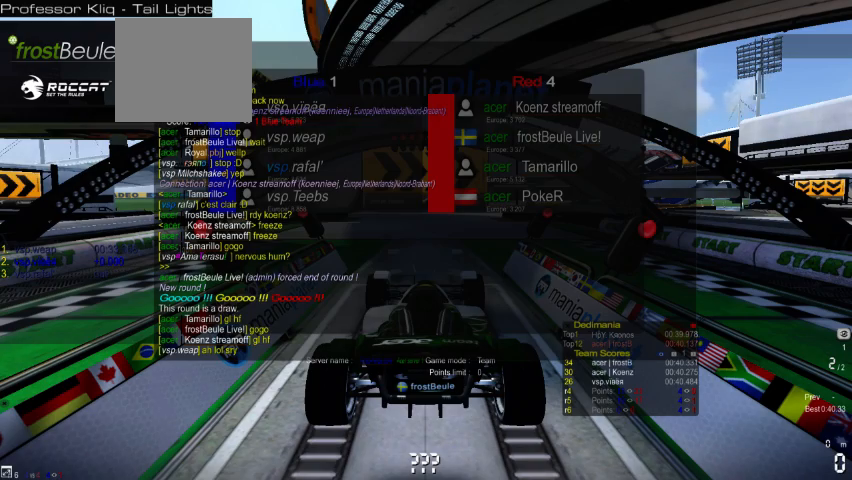
{"buttons": [], "left_stick": "center", "events": []}
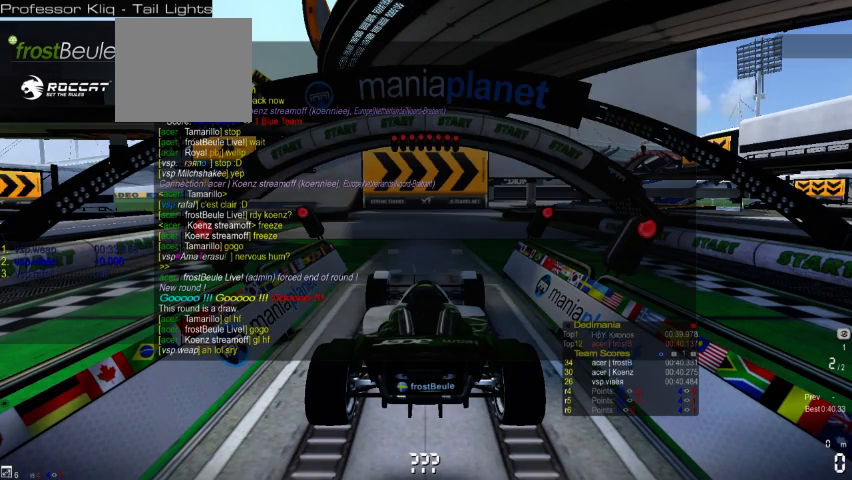
{"buttons": [], "left_stick": "center", "events": []}
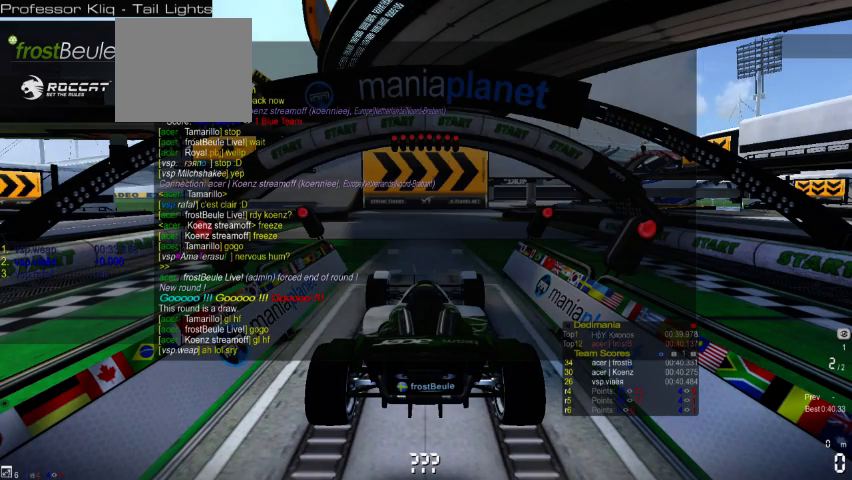
{"buttons": ["Y"], "left_stick": "center", "events": [[467, "Y", "down"]]}
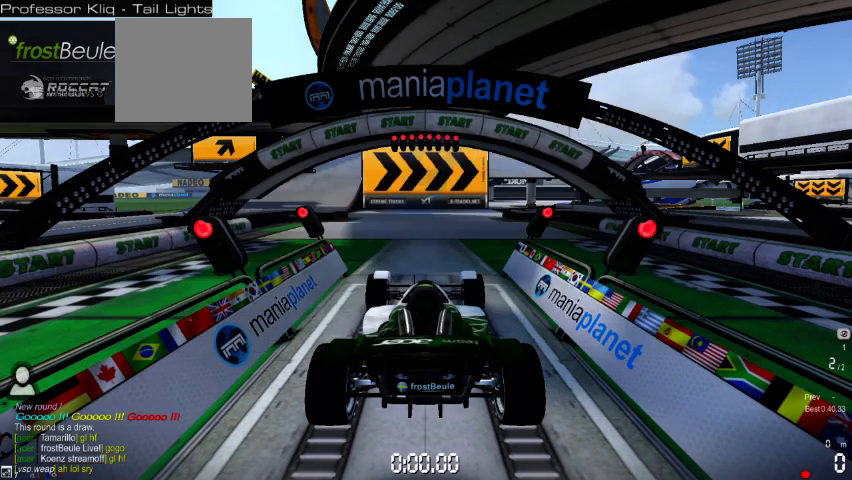
{"buttons": [], "left_stick": "left", "events": [[33, "Y", "up"], [433, "left_stick", "left"]]}
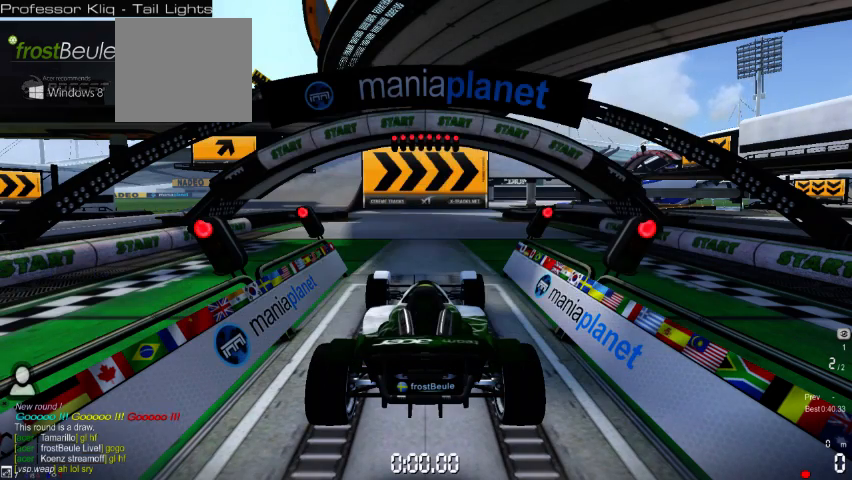
{"buttons": [], "left_stick": "center", "events": [[67, "left_stick", "right"], [200, "left_stick", "left"], [467, "left_stick", "center"]]}
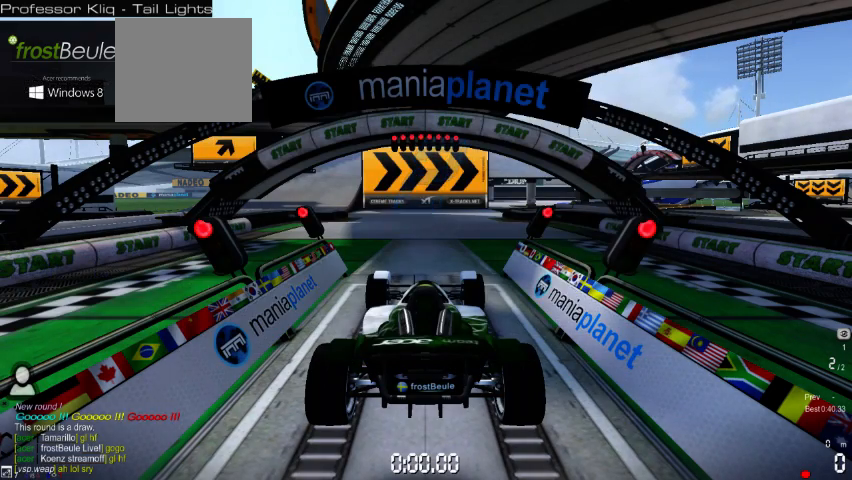
{"buttons": [], "left_stick": "center", "events": []}
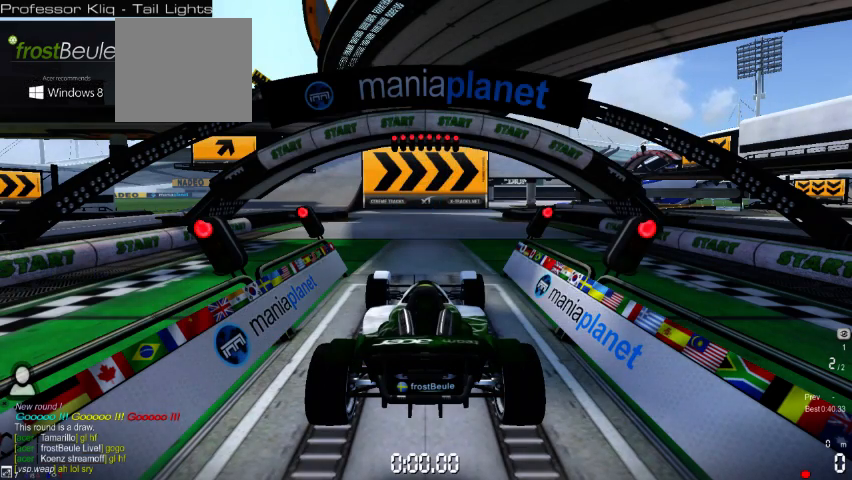
{"buttons": [], "left_stick": "center", "events": []}
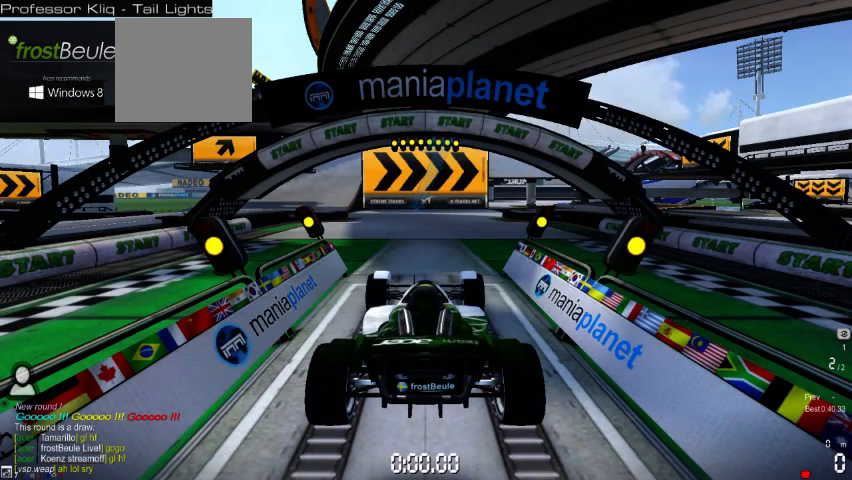
{"buttons": [], "left_stick": "center", "events": []}
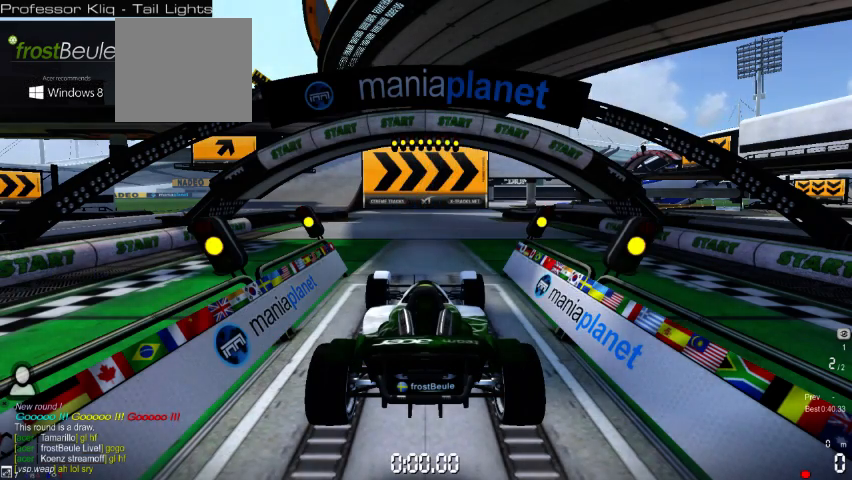
{"buttons": [], "left_stick": "center", "events": []}
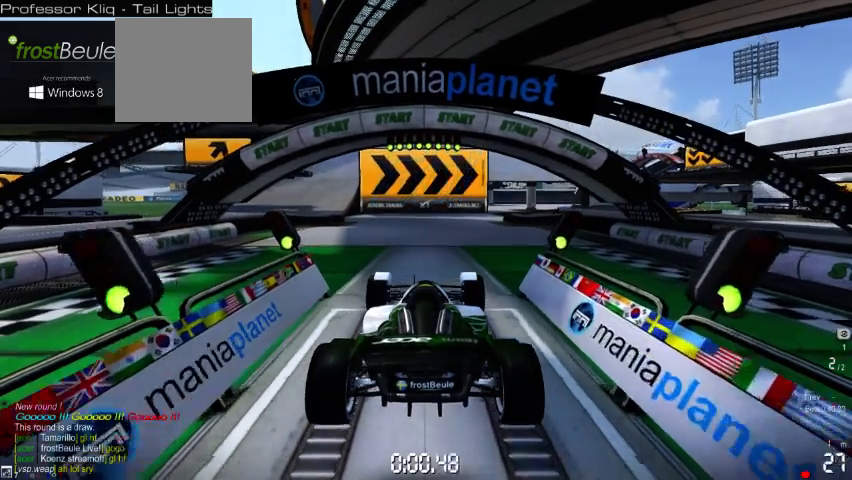
{"buttons": [], "left_stick": "center", "events": []}
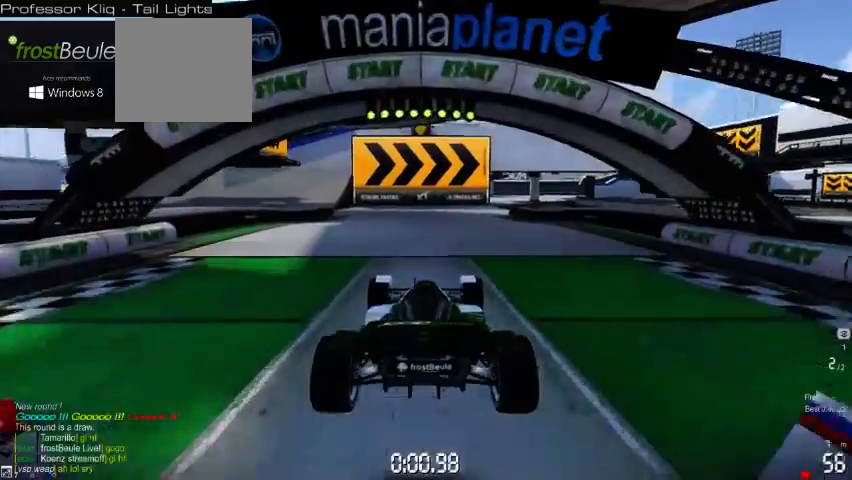
{"buttons": [], "left_stick": "center", "events": []}
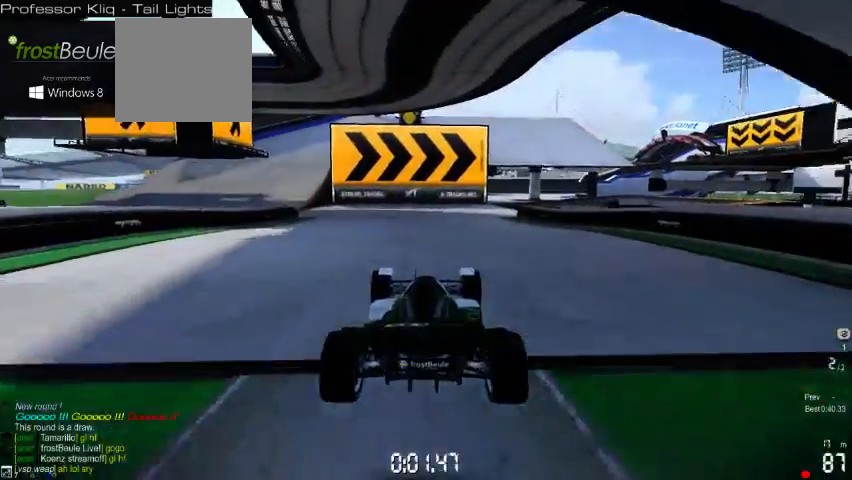
{"buttons": [], "left_stick": "center", "events": []}
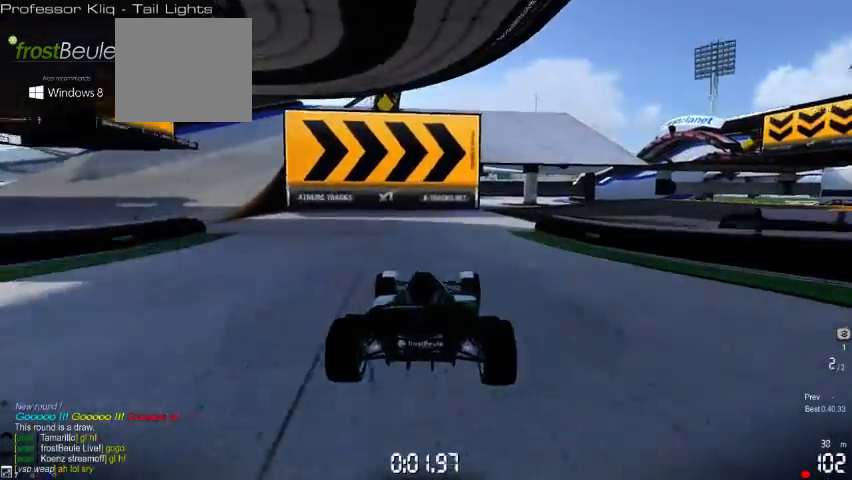
{"buttons": [], "left_stick": "right", "events": [[200, "left_stick", "right"]]}
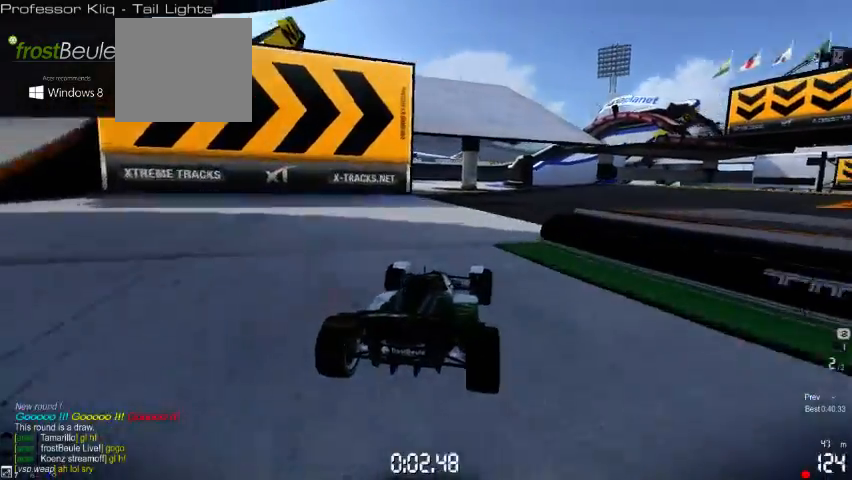
{"buttons": [], "left_stick": "center", "events": [[433, "left_stick", "center"]]}
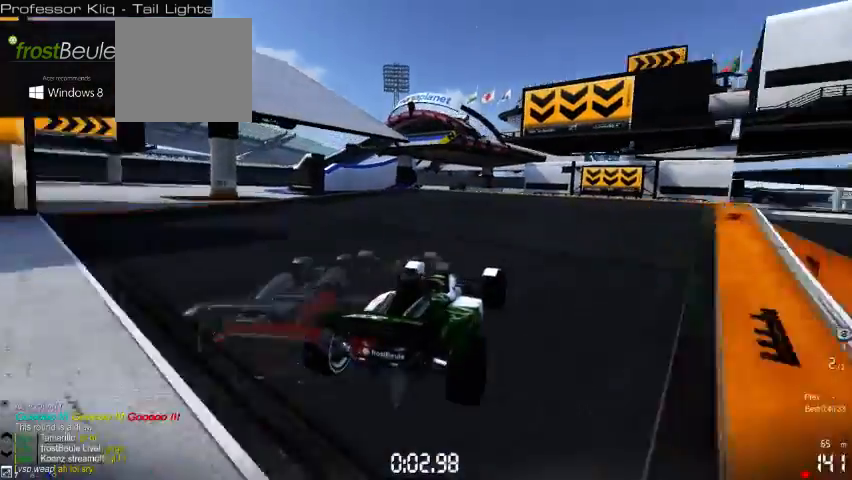
{"buttons": [], "left_stick": "center", "events": [[100, "left_stick", "right"], [400, "left_stick", "center"]]}
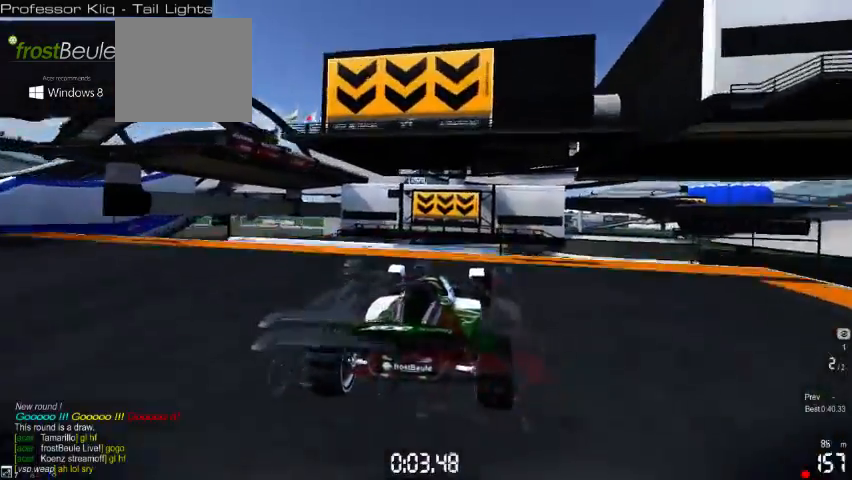
{"buttons": [], "left_stick": "center", "events": []}